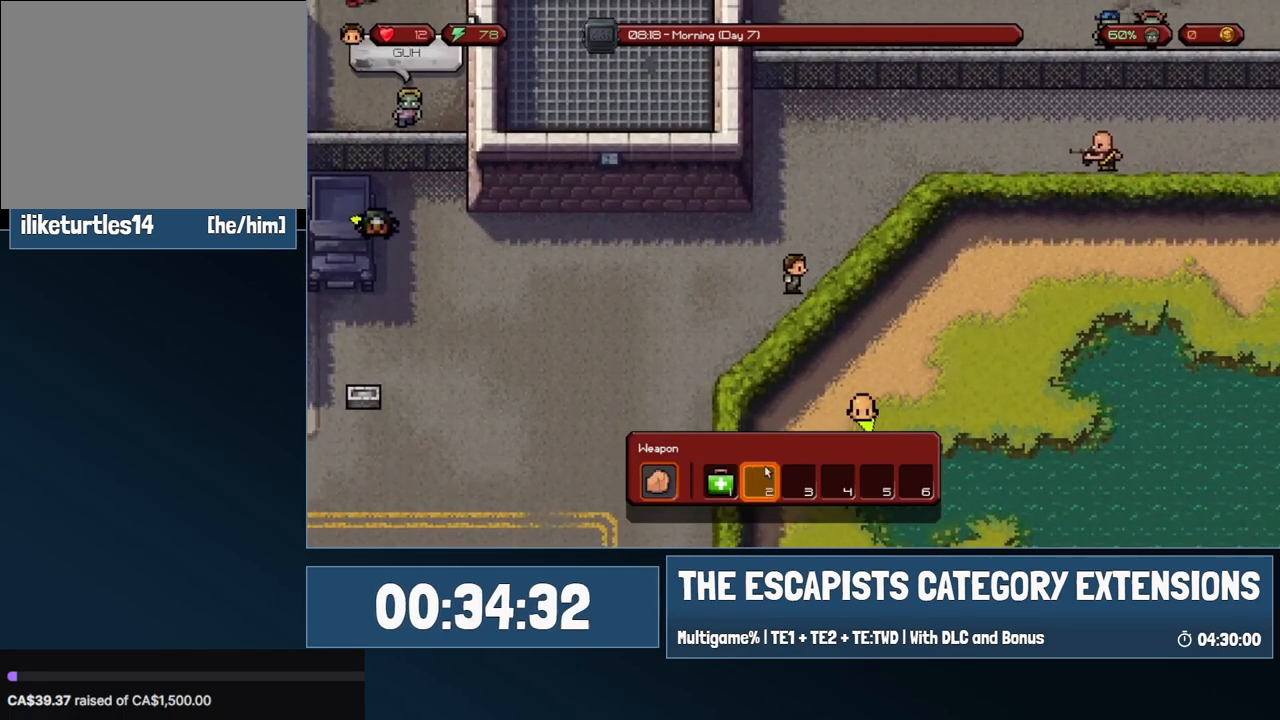
Gameplay with keyboard and mouse; each line is a JSON object with the keys and mouse buttons held at the frame after it. "events" lists presses ("down") and releases ("up") of "0", "1", "2", "3", "4", "5", "6", "7", "8", "9", "a", "alt", "backspace", "c", "ctrl", "d", "e", "equals", "escape", "f", "f1", "f2", "f3", "f4", "i", "j", "m", "minus", "o", "p", "q", "s", "shift", "space", "super", "t", "tab", "w", "mouse_left", "mouse_wheel" and "mouse_right" between this image and that frame as [ms after this image, input, new state], when the widget could be followed in between. "mouse_left", "mouse_wheel", "mouse_right" = the "left", "wheel", "right" buttons of the "mouse" list. No other keys are recorded. "wheel" means that the mouse wheel is clicked or scrolled. Mouse movement is not recorded.
{"keys": ["d", "w"], "mouse": [], "events": [[67, "d", "down"], [117, "w", "down"]]}
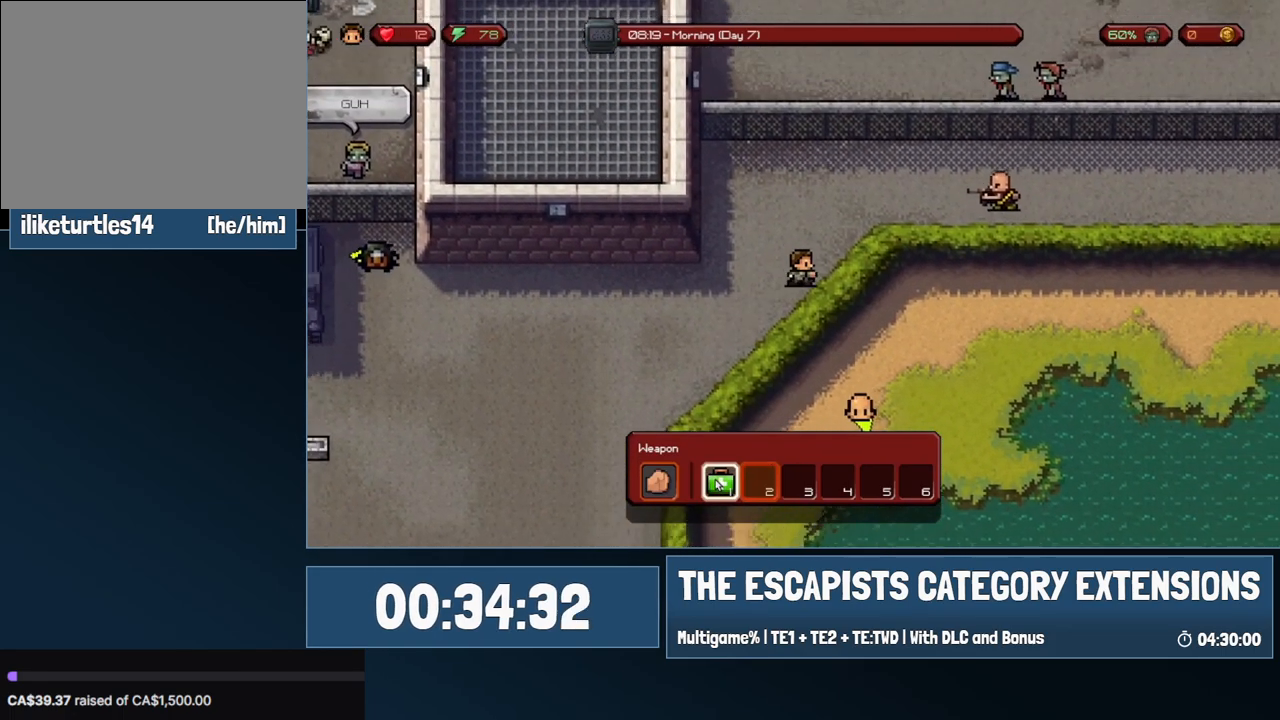
{"keys": ["d"], "mouse": [], "events": [[400, "w", "up"]]}
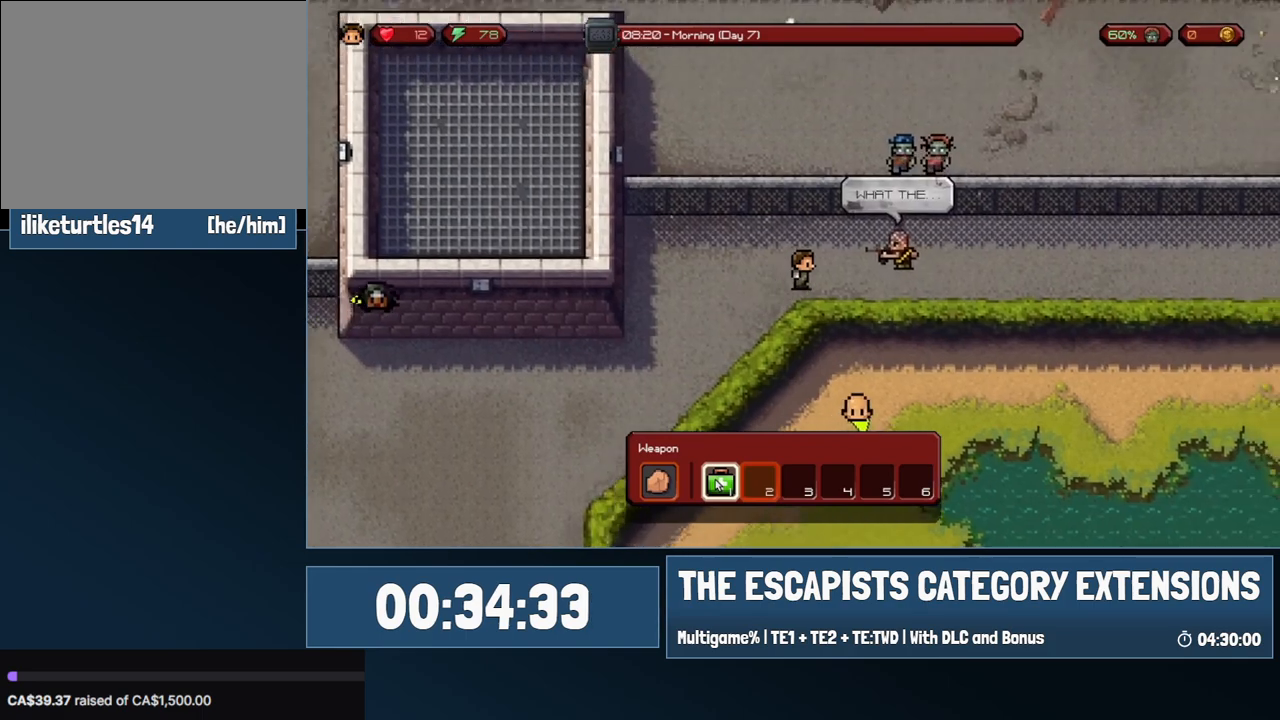
{"keys": ["d"], "mouse": [], "events": []}
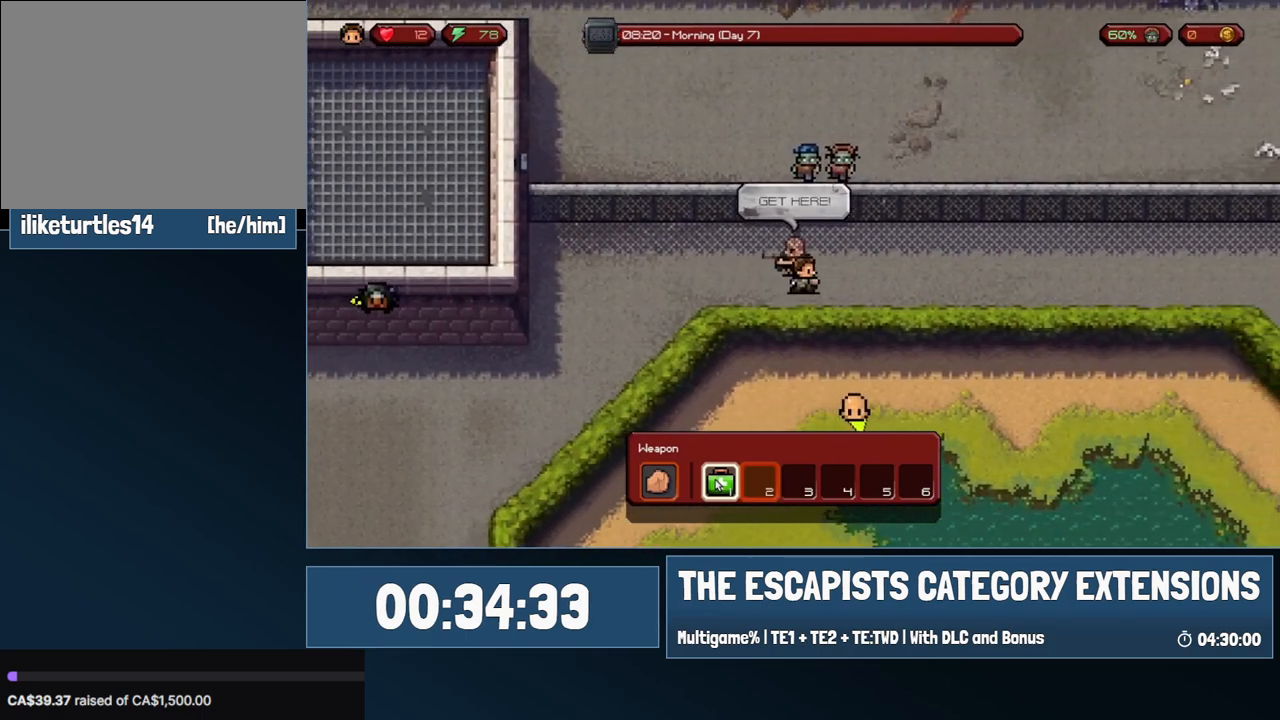
{"keys": ["d"], "mouse": [], "events": []}
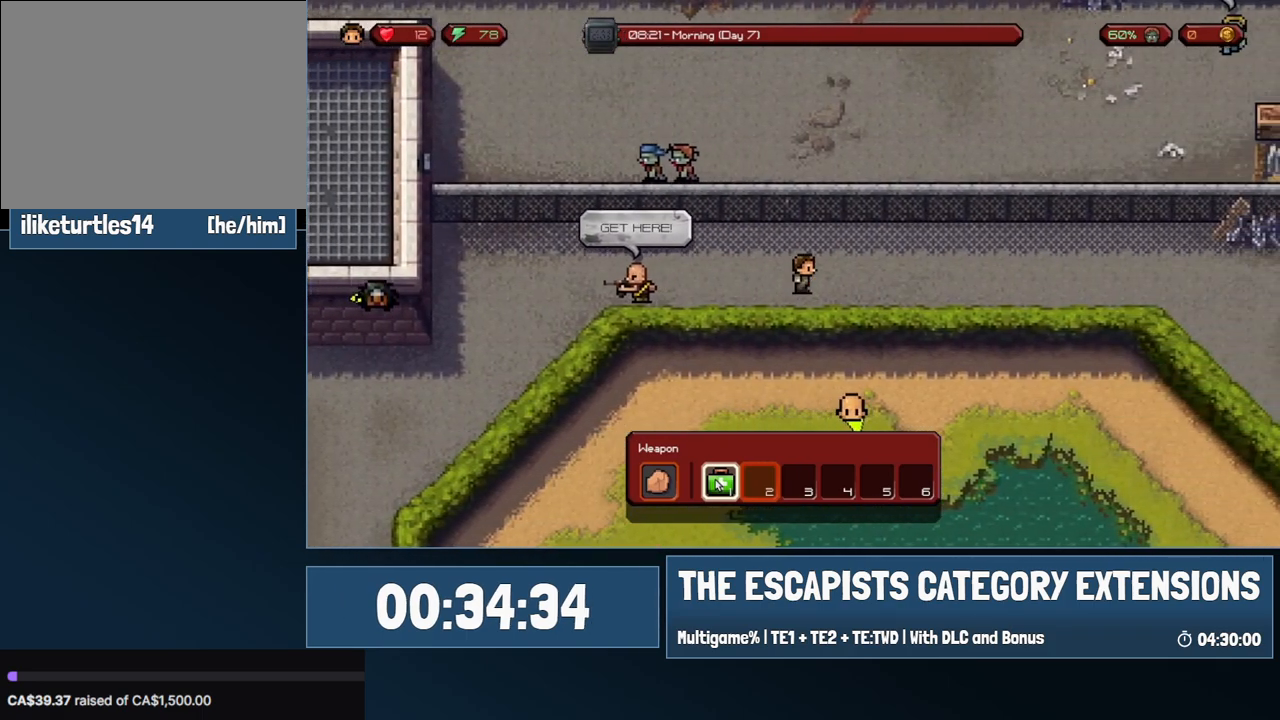
{"keys": ["d"], "mouse": [], "events": []}
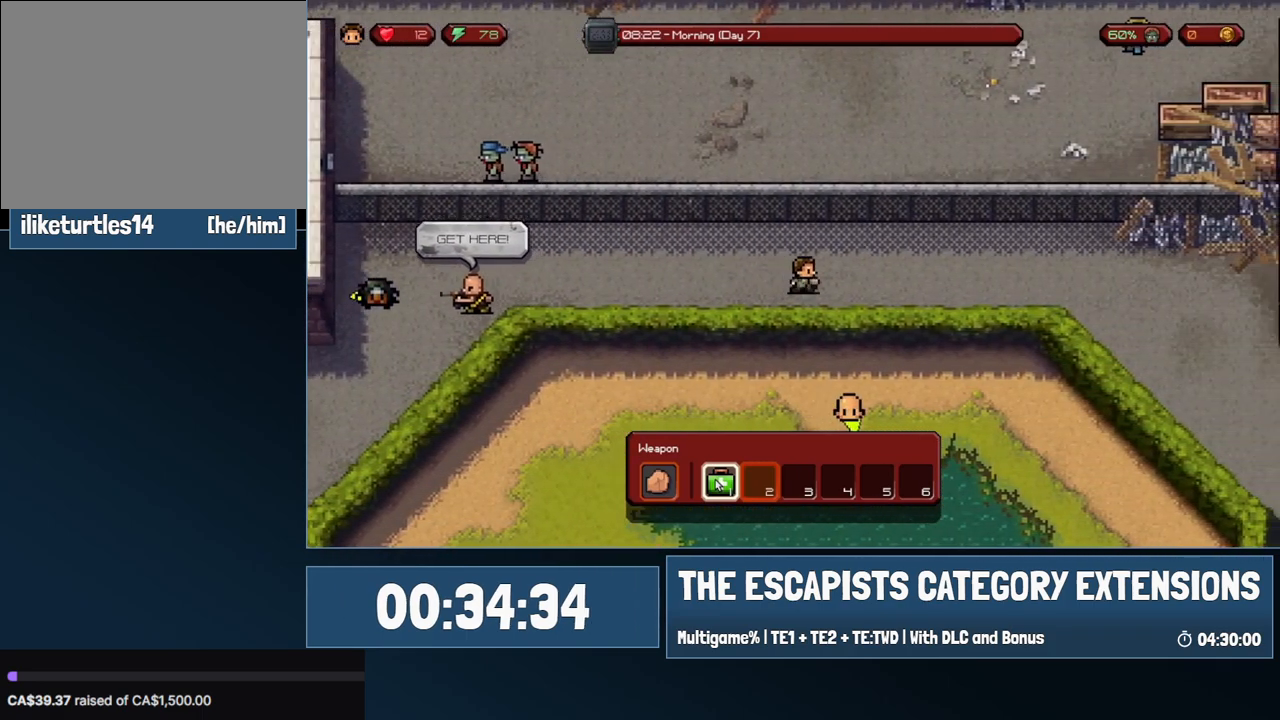
{"keys": ["d"], "mouse": [], "events": []}
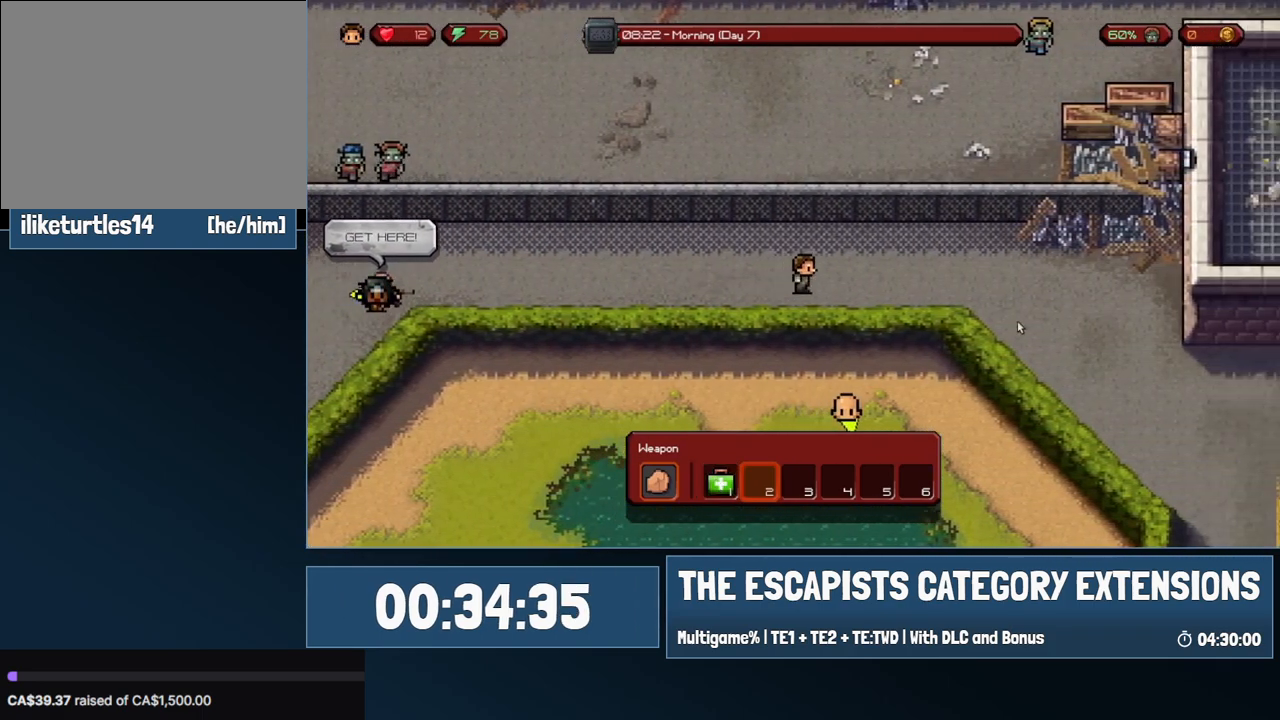
{"keys": ["d"], "mouse": [], "events": []}
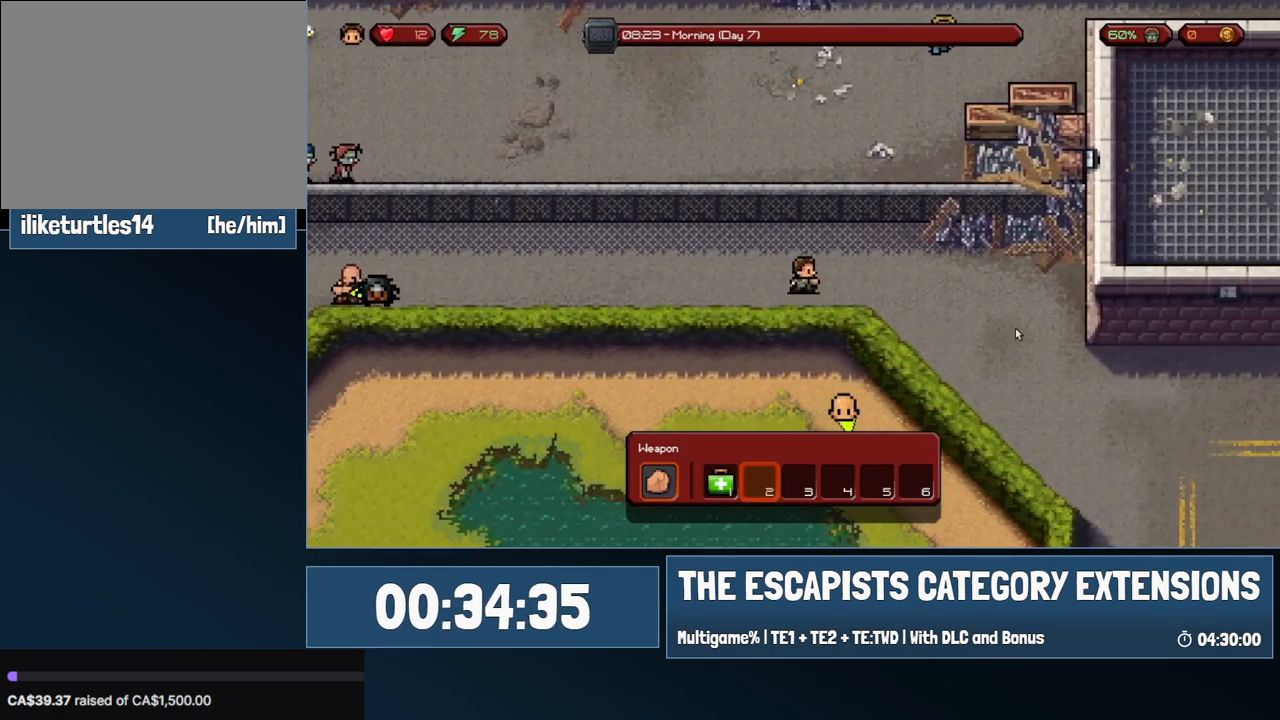
{"keys": ["d", "s"], "mouse": [], "events": [[217, "s", "down"]]}
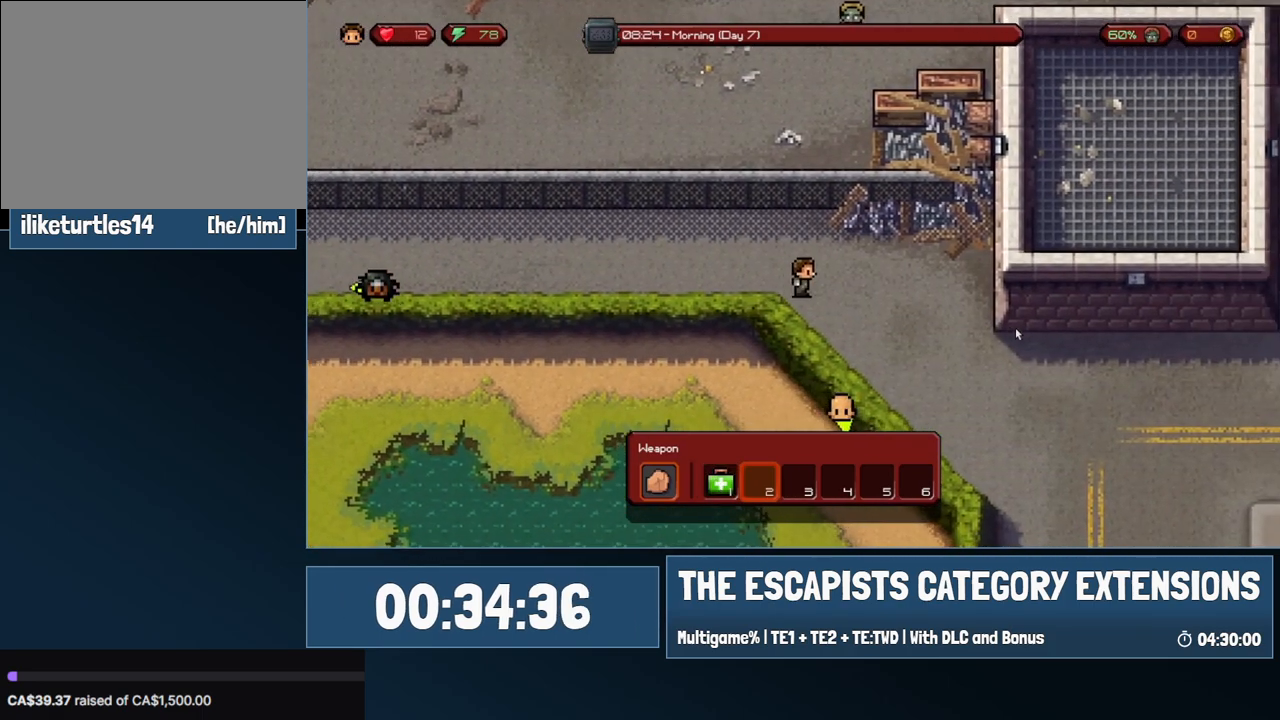
{"keys": ["d"], "mouse": [], "events": [[467, "s", "up"]]}
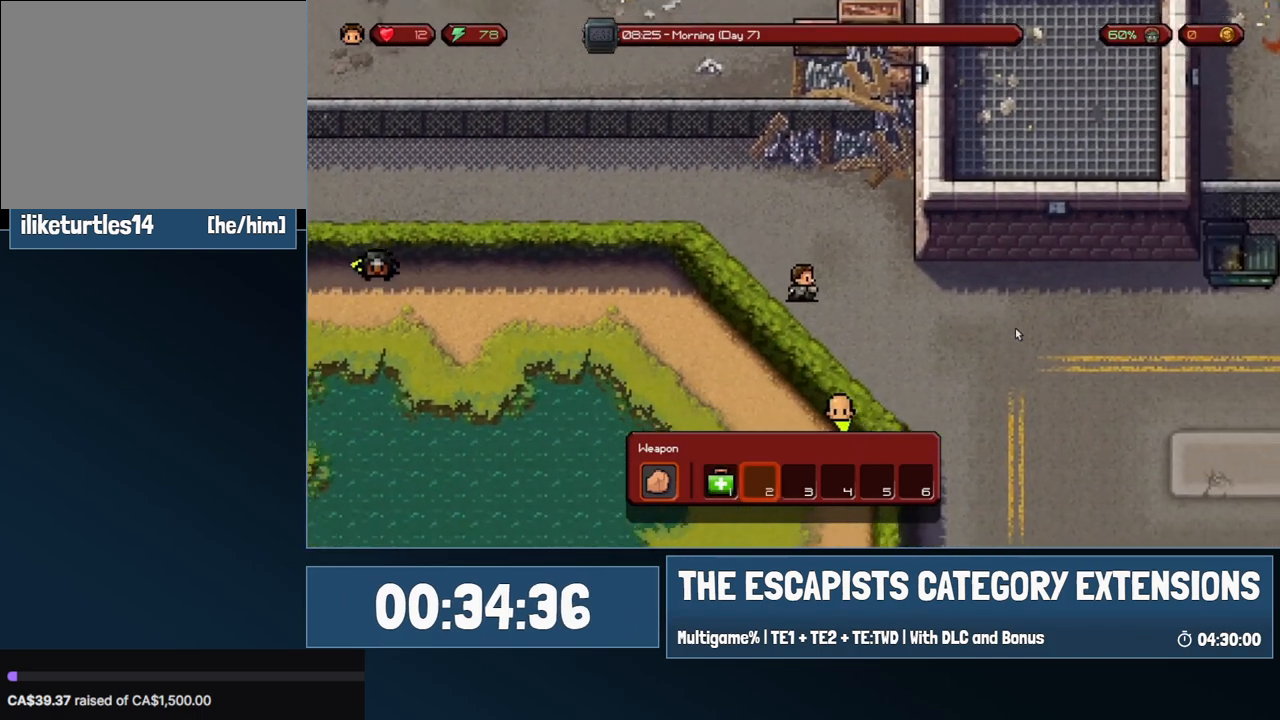
{"keys": ["d"], "mouse": [], "events": []}
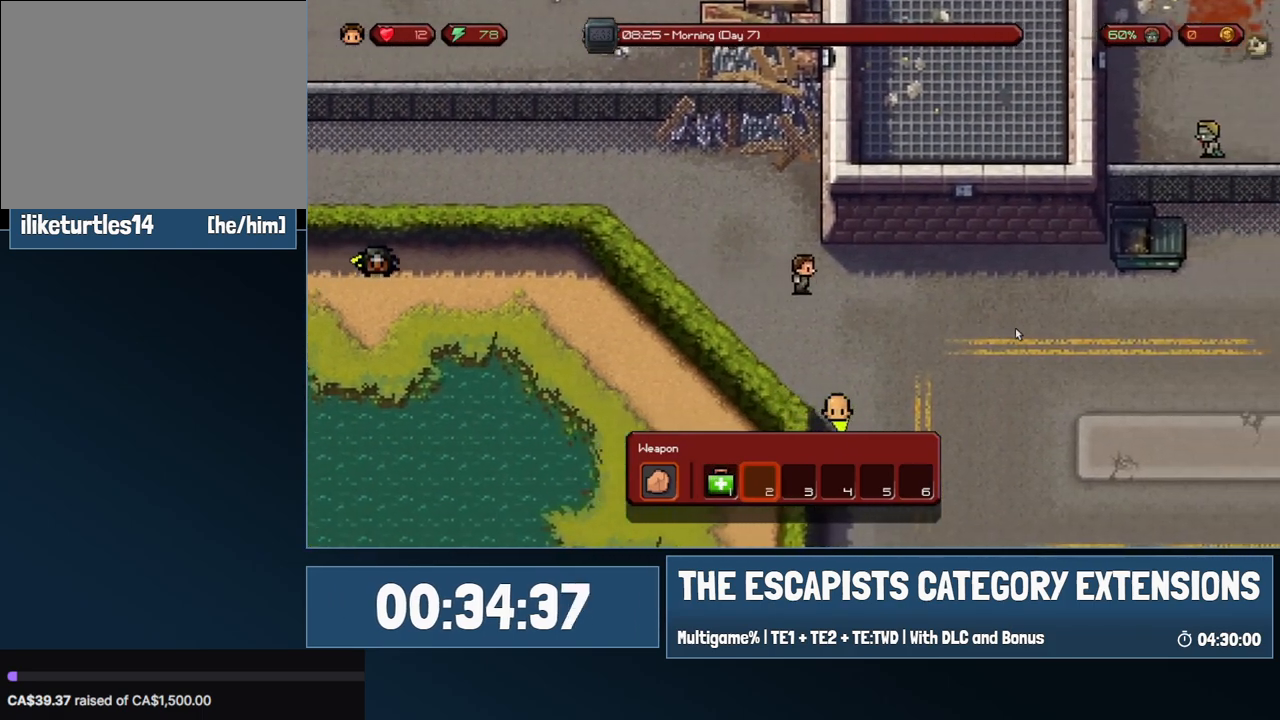
{"keys": ["d"], "mouse": [], "events": []}
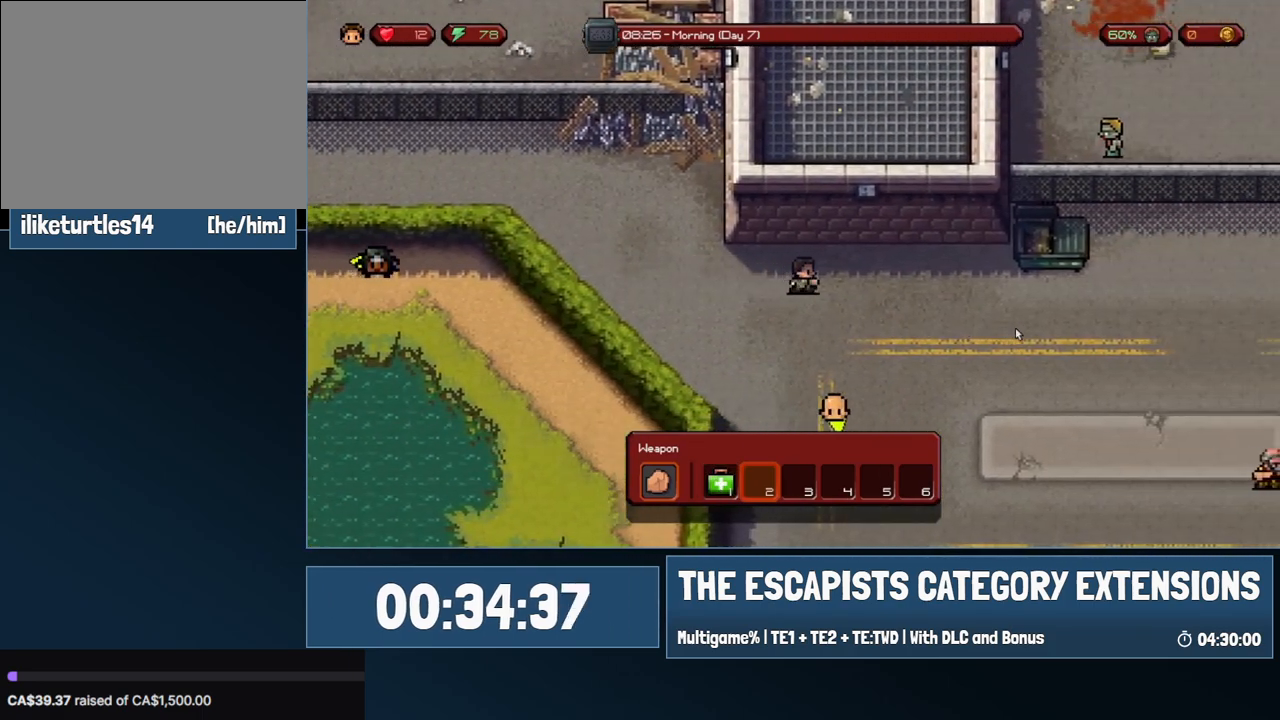
{"keys": ["d"], "mouse": [], "events": []}
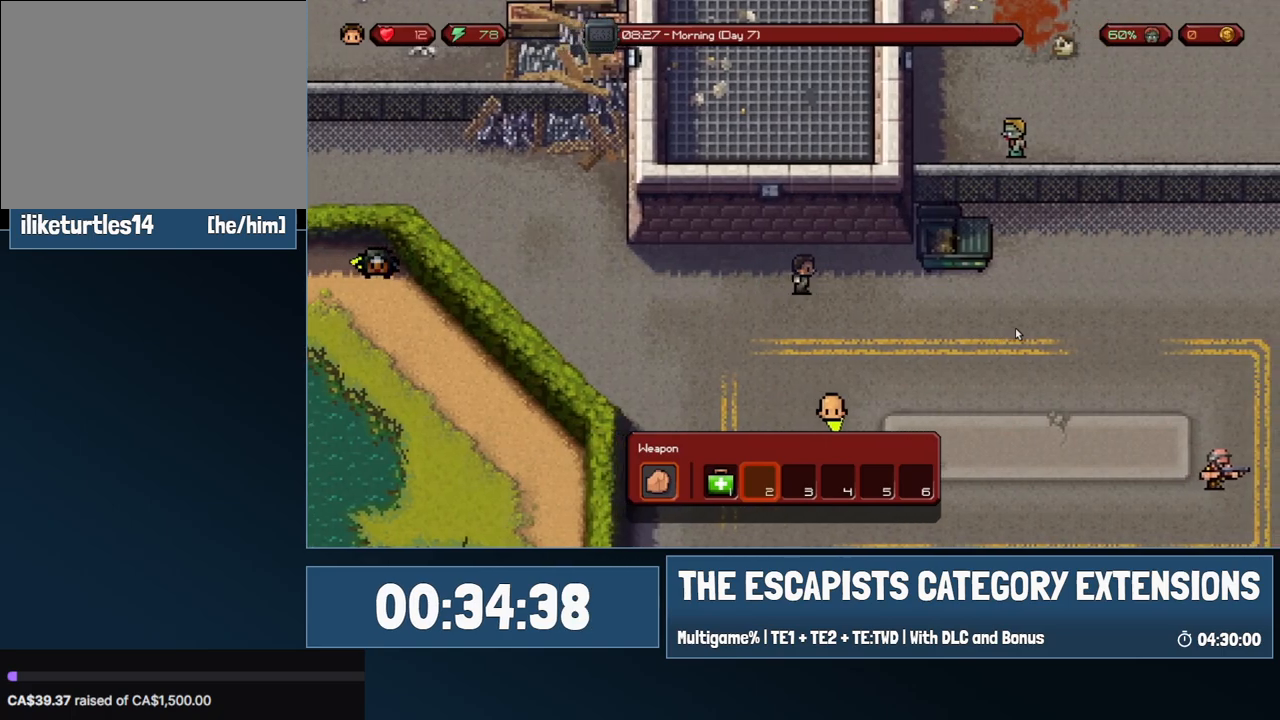
{"keys": ["d"], "mouse": [], "events": [[67, "s", "down"], [350, "s", "up"]]}
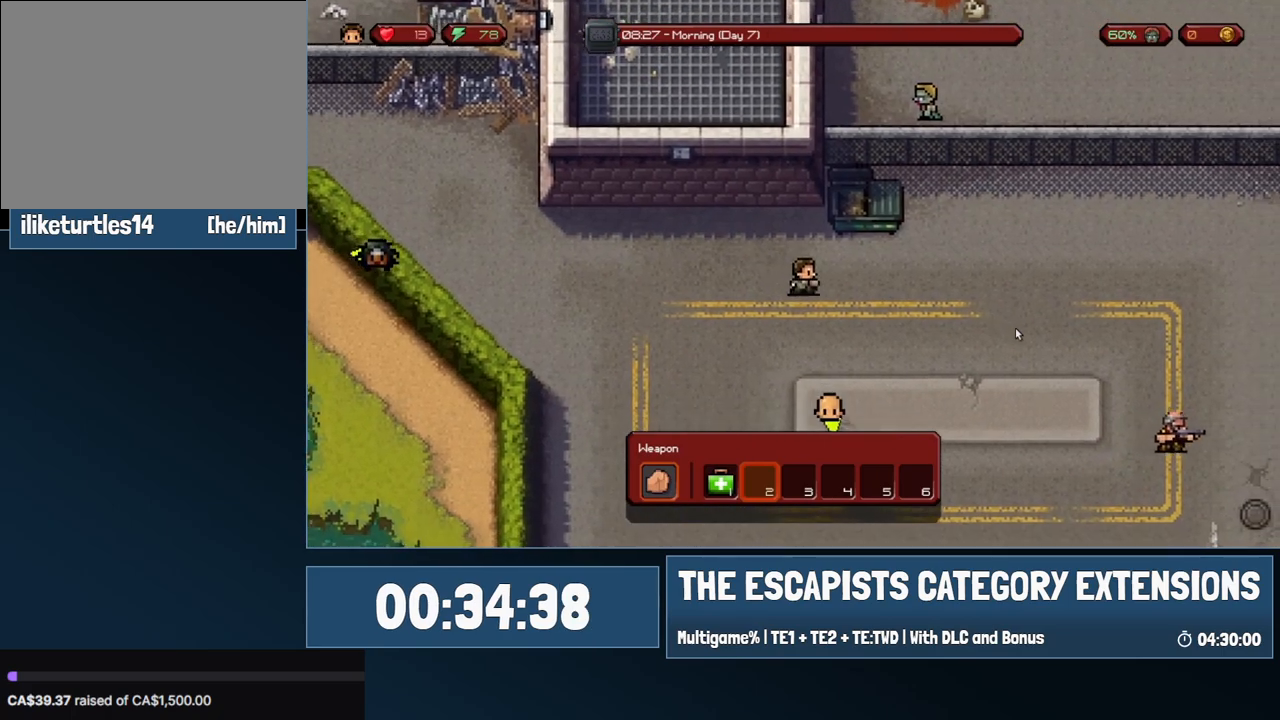
{"keys": ["d"], "mouse": [], "events": []}
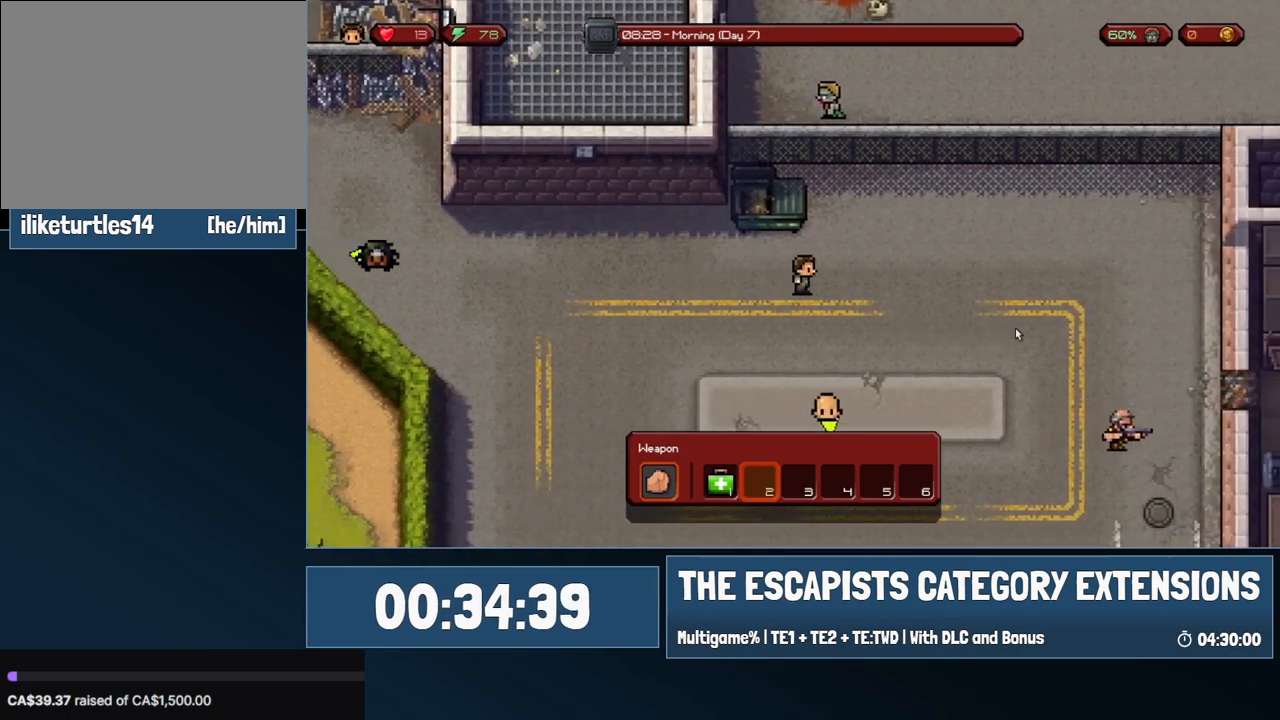
{"keys": [], "mouse": [], "events": [[367, "d", "up"]]}
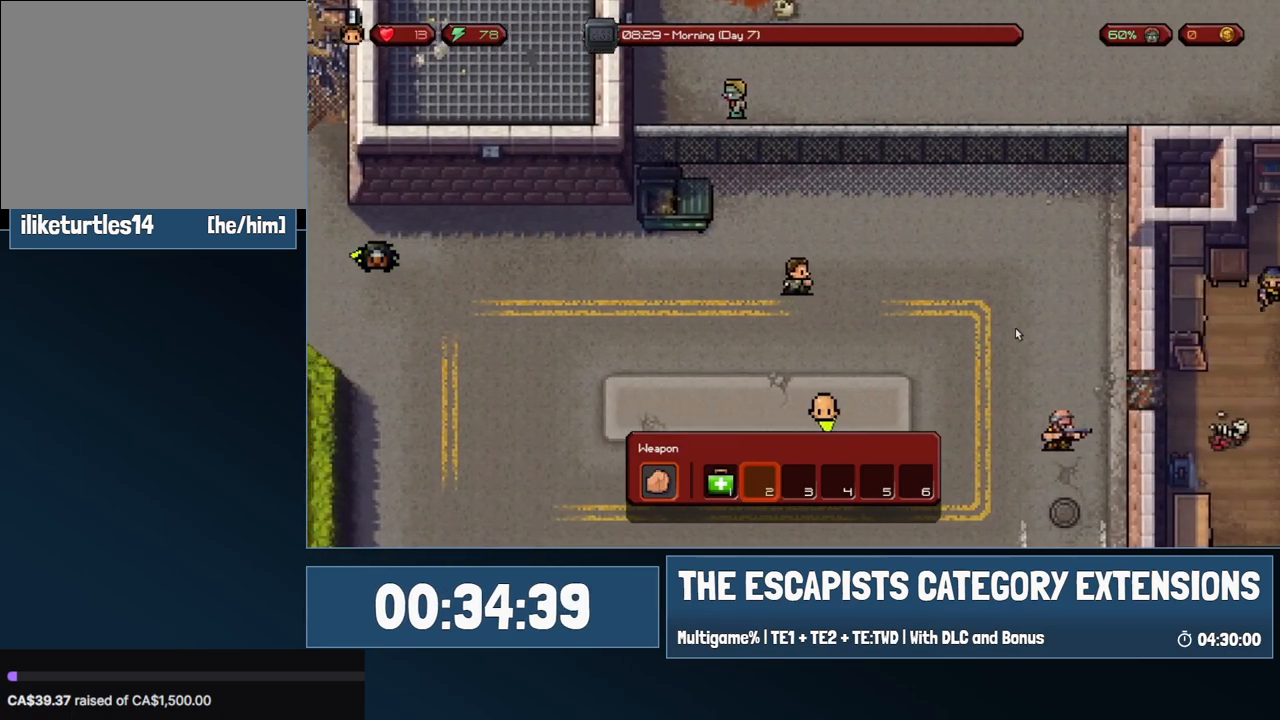
{"keys": [], "mouse": [], "events": []}
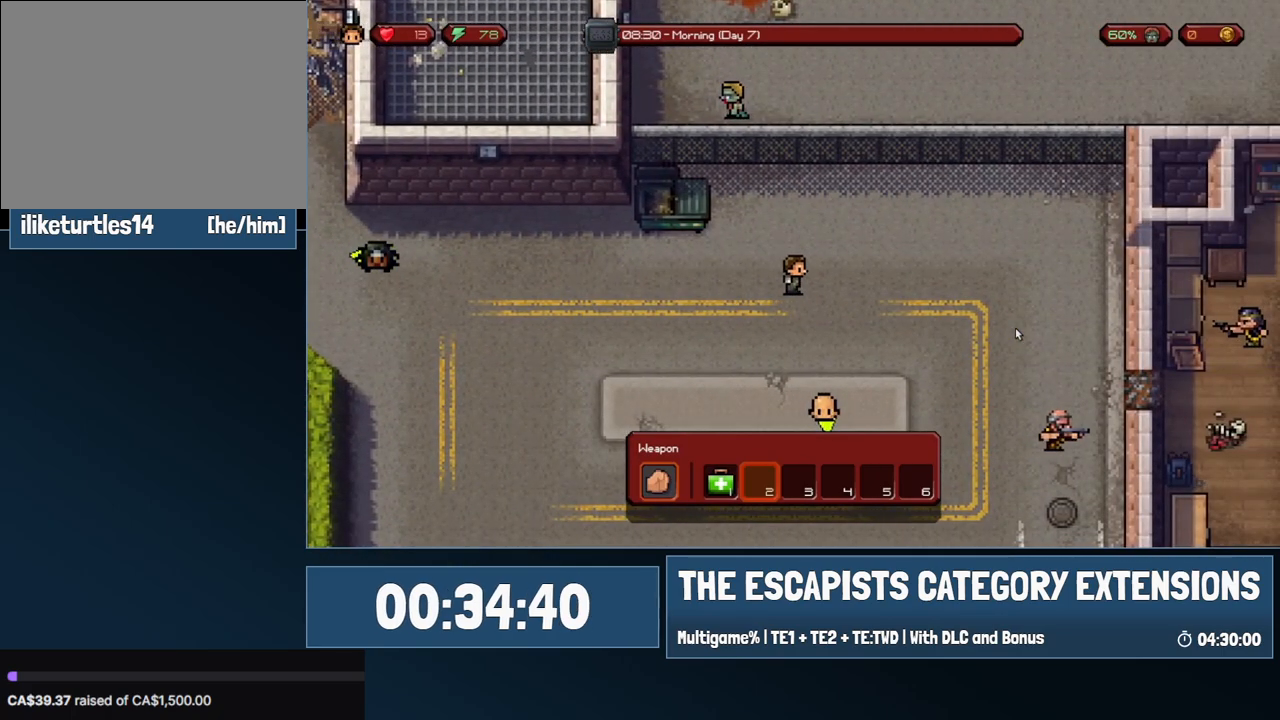
{"keys": ["d"], "mouse": [], "events": [[33, "d", "down"], [83, "w", "down"], [367, "w", "up"]]}
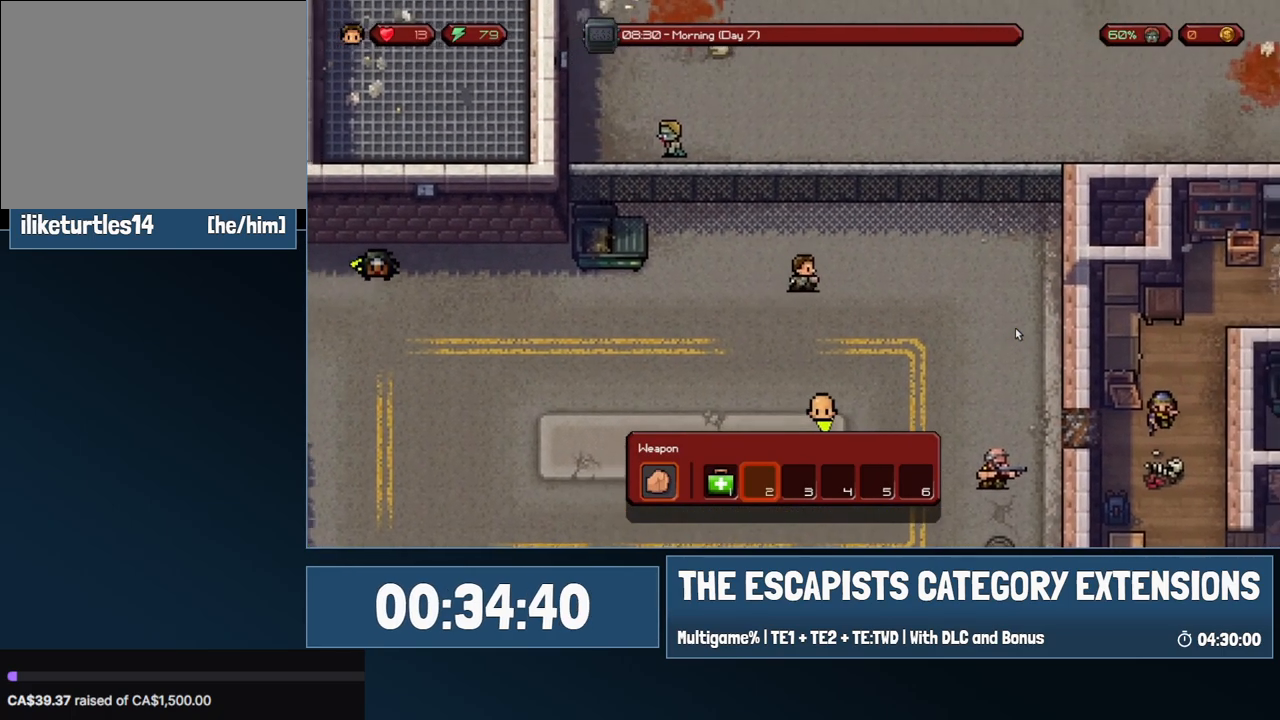
{"keys": ["d", "w"], "mouse": [], "events": [[333, "w", "down"]]}
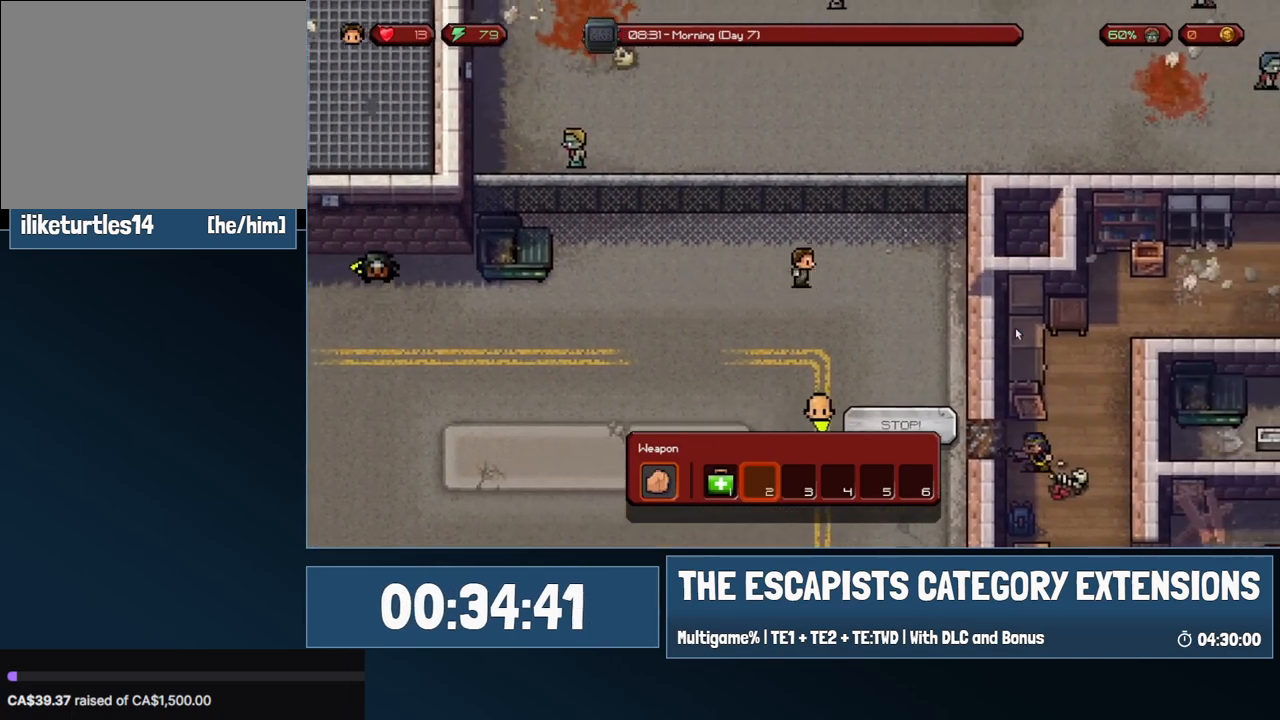
{"keys": ["a"], "mouse": [], "events": [[17, "d", "up"], [67, "a", "down"], [117, "w", "up"]]}
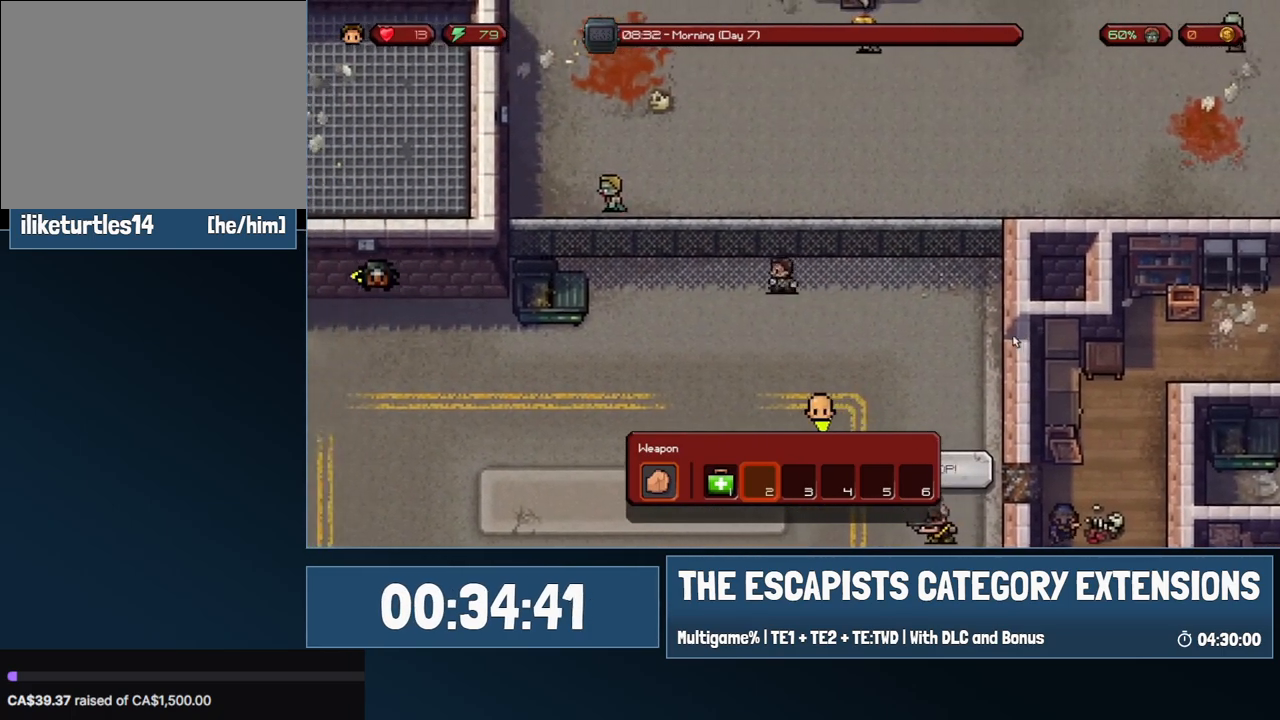
{"keys": ["a"], "mouse": [], "events": []}
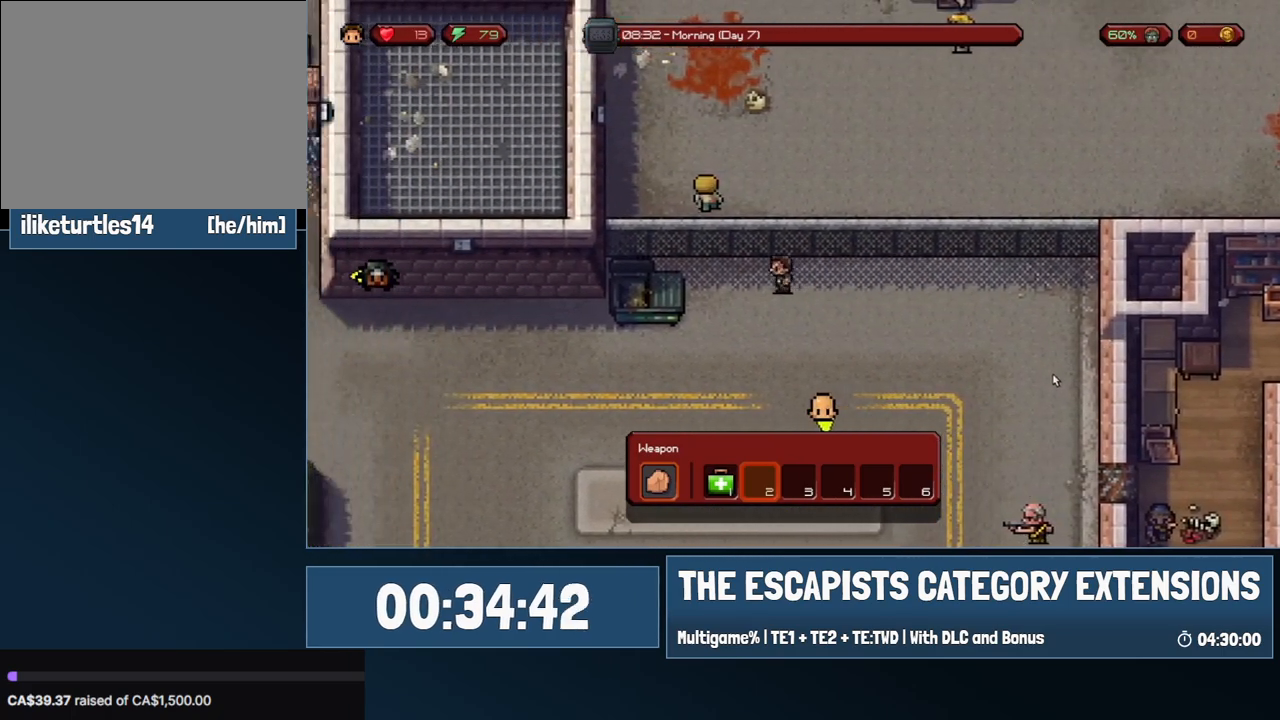
{"keys": ["a", "s"], "mouse": [], "events": [[183, "s", "down"]]}
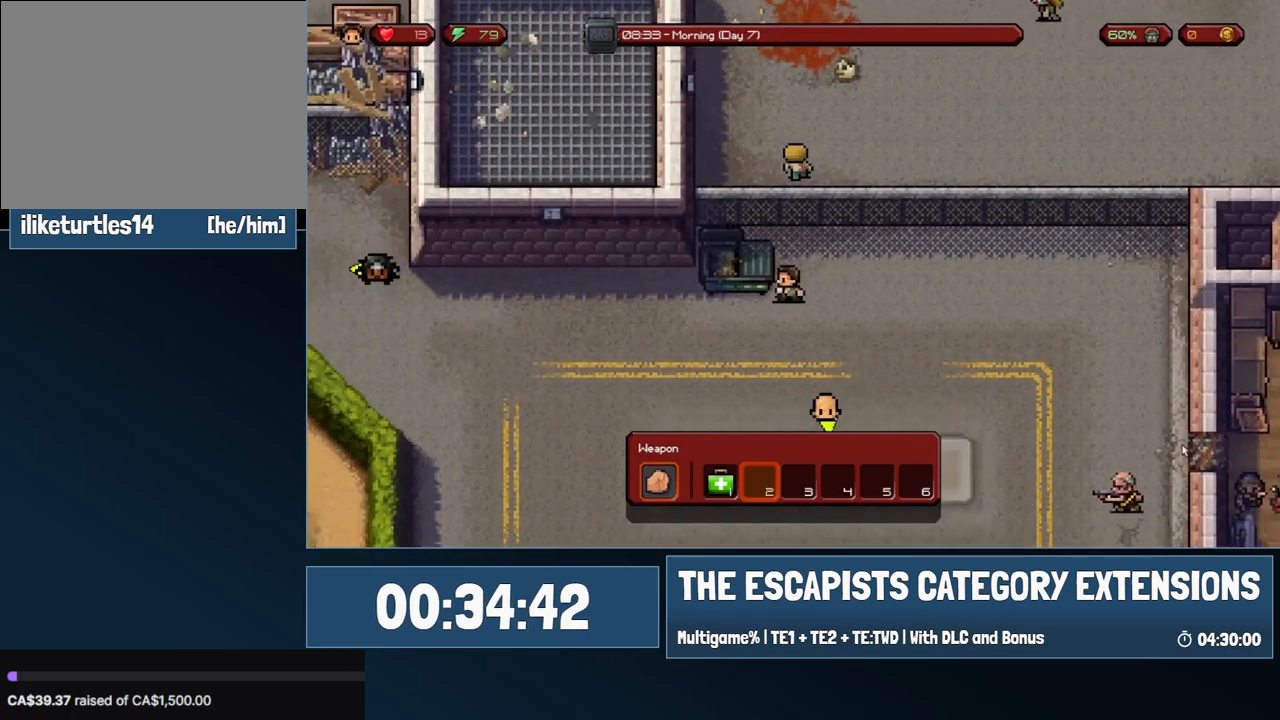
{"keys": [], "mouse": [], "events": [[67, "s", "up"], [250, "a", "up"]]}
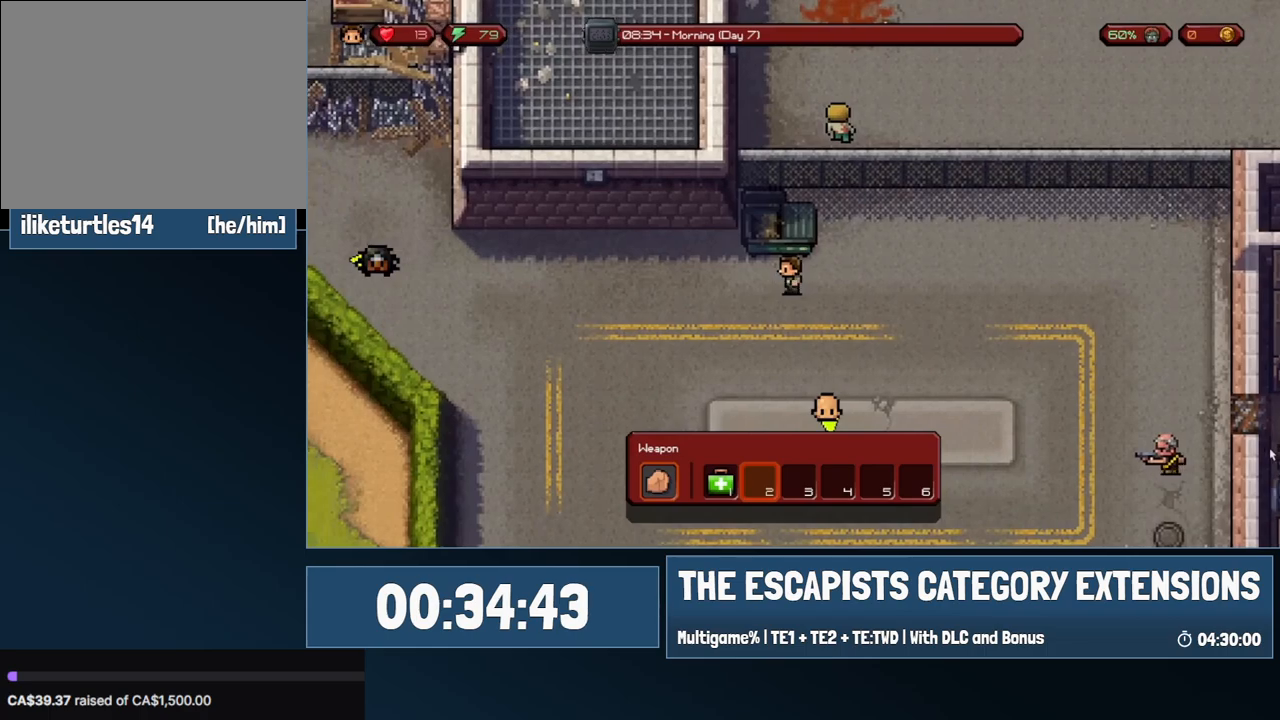
{"keys": [], "mouse": [], "events": []}
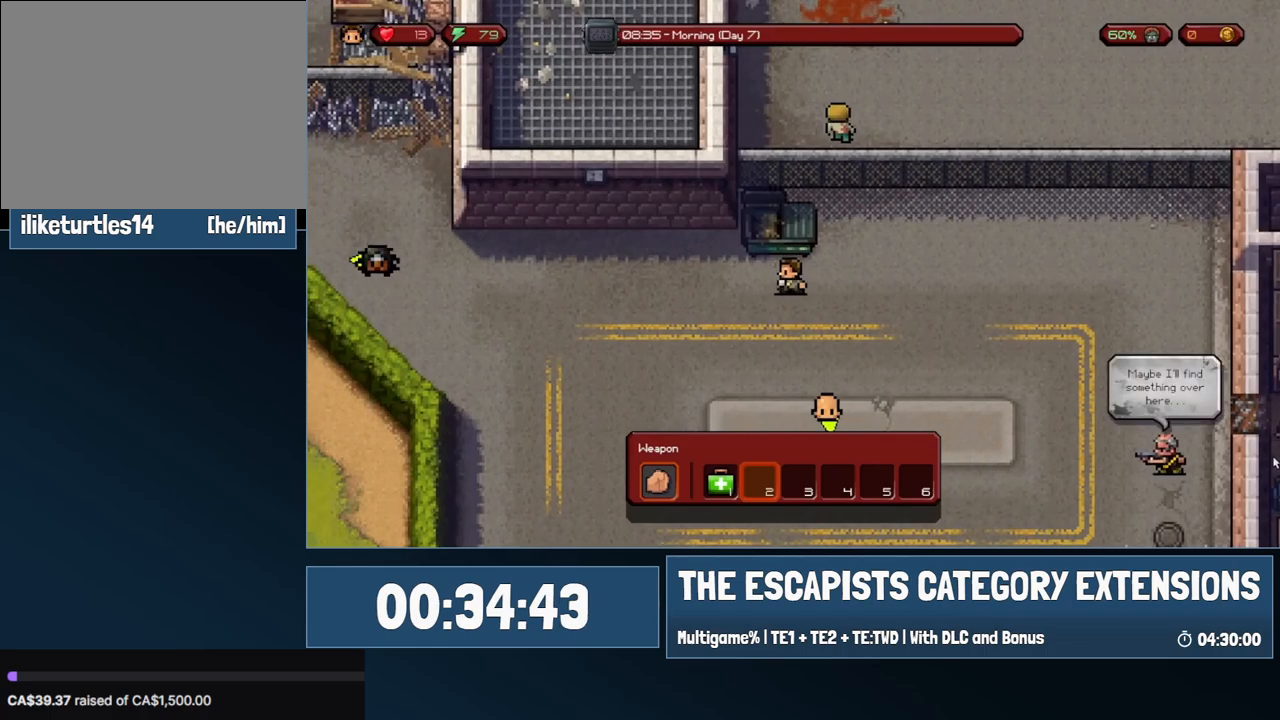
{"keys": [], "mouse": [], "events": []}
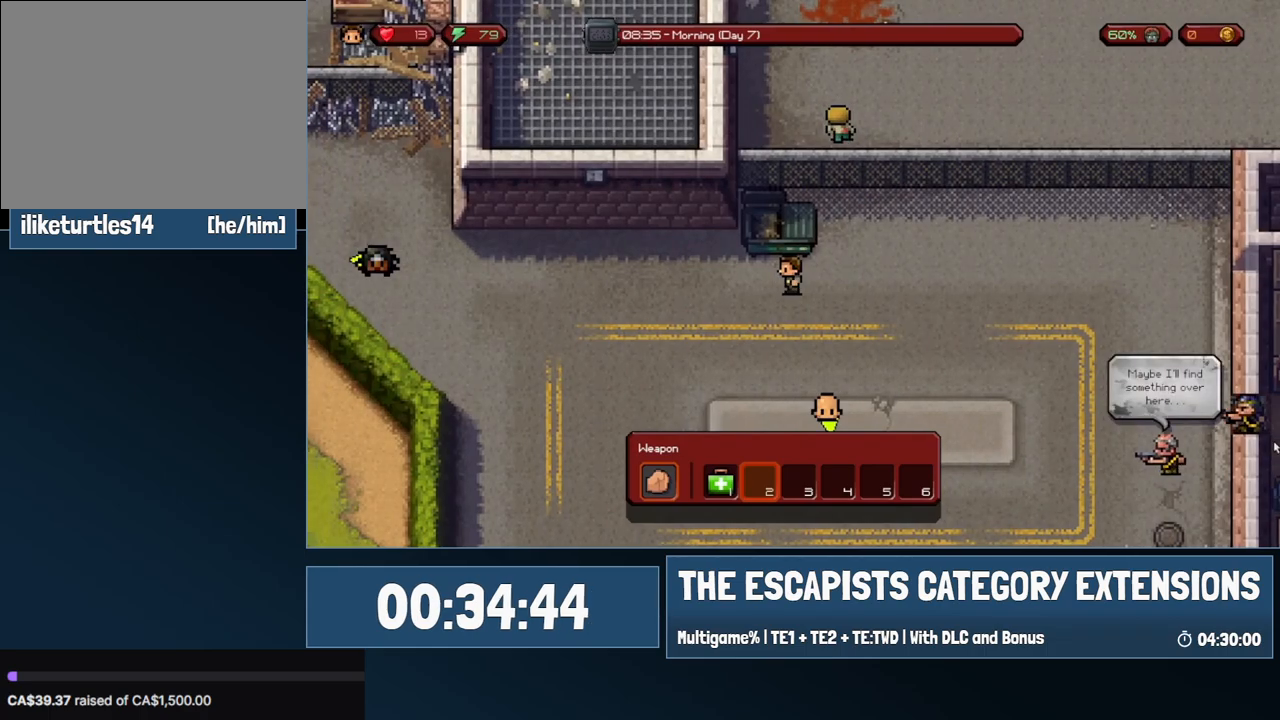
{"keys": [], "mouse": [], "events": [[17, "a", "down"], [250, "a", "up"]]}
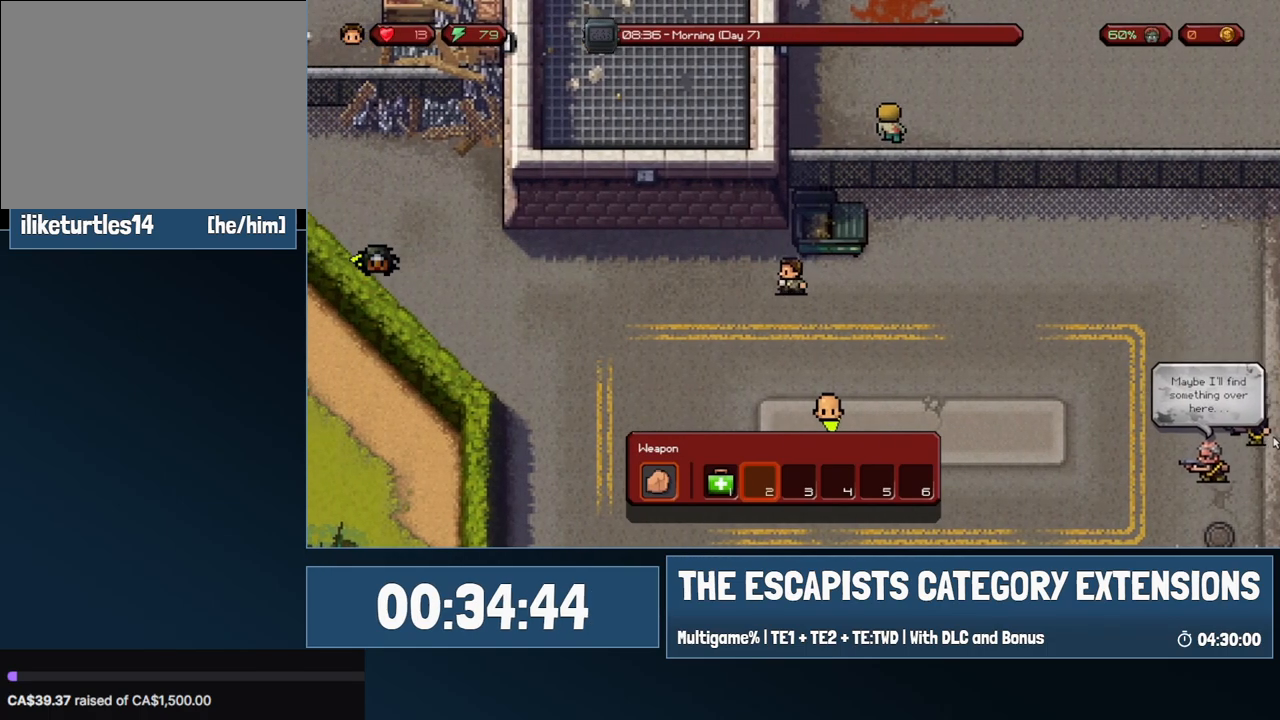
{"keys": ["d", "w"], "mouse": [], "events": [[33, "d", "down"], [217, "d", "up"], [217, "w", "down"], [417, "d", "down"]]}
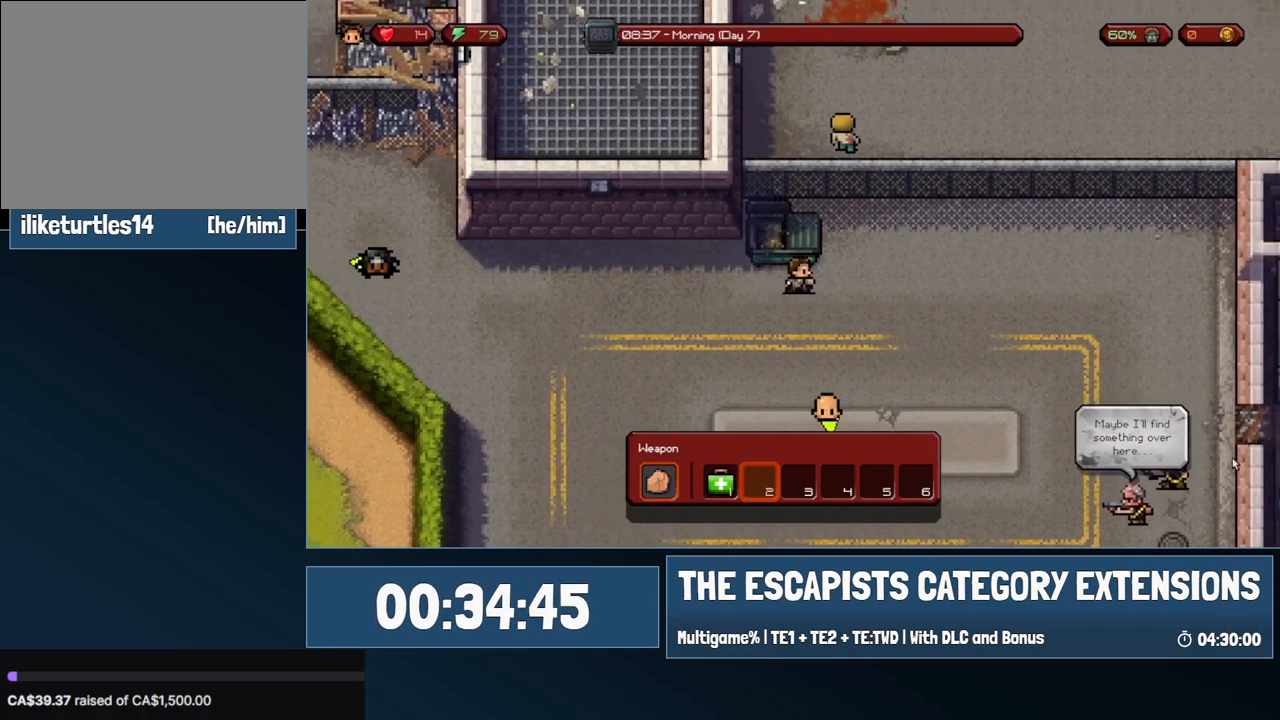
{"keys": ["d", "w"], "mouse": [], "events": []}
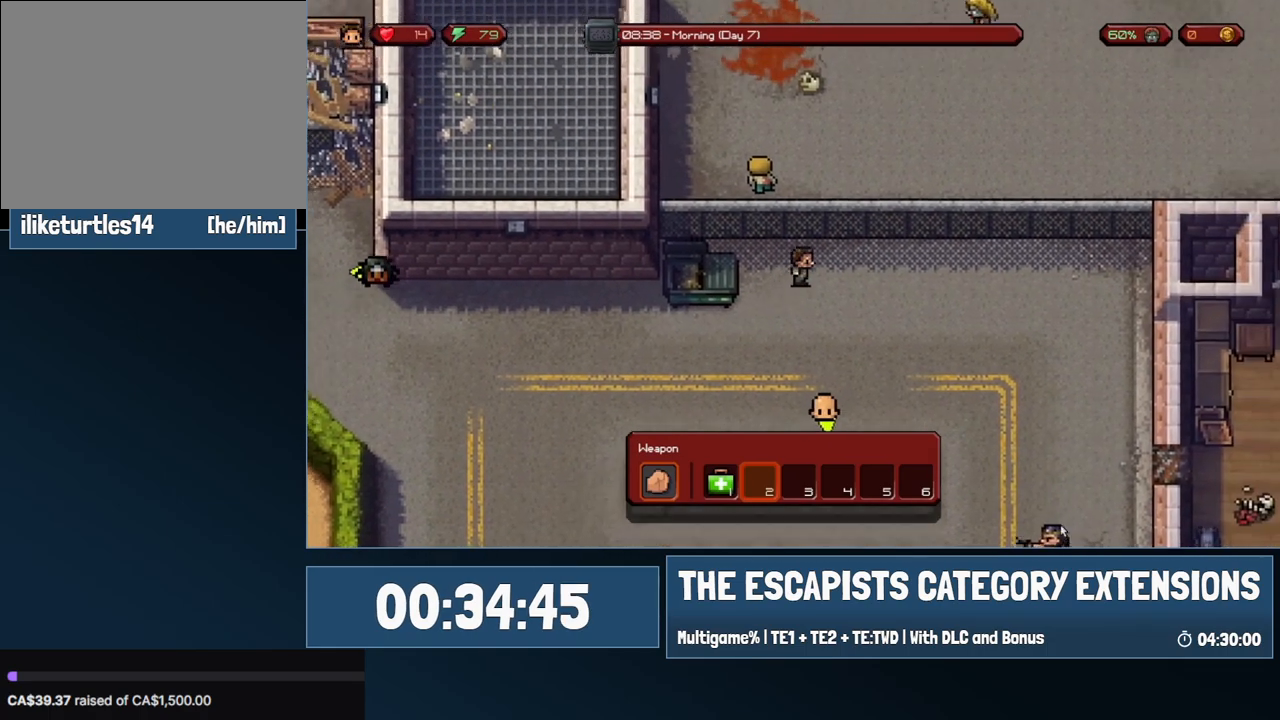
{"keys": ["d"], "mouse": [], "events": [[67, "w", "up"]]}
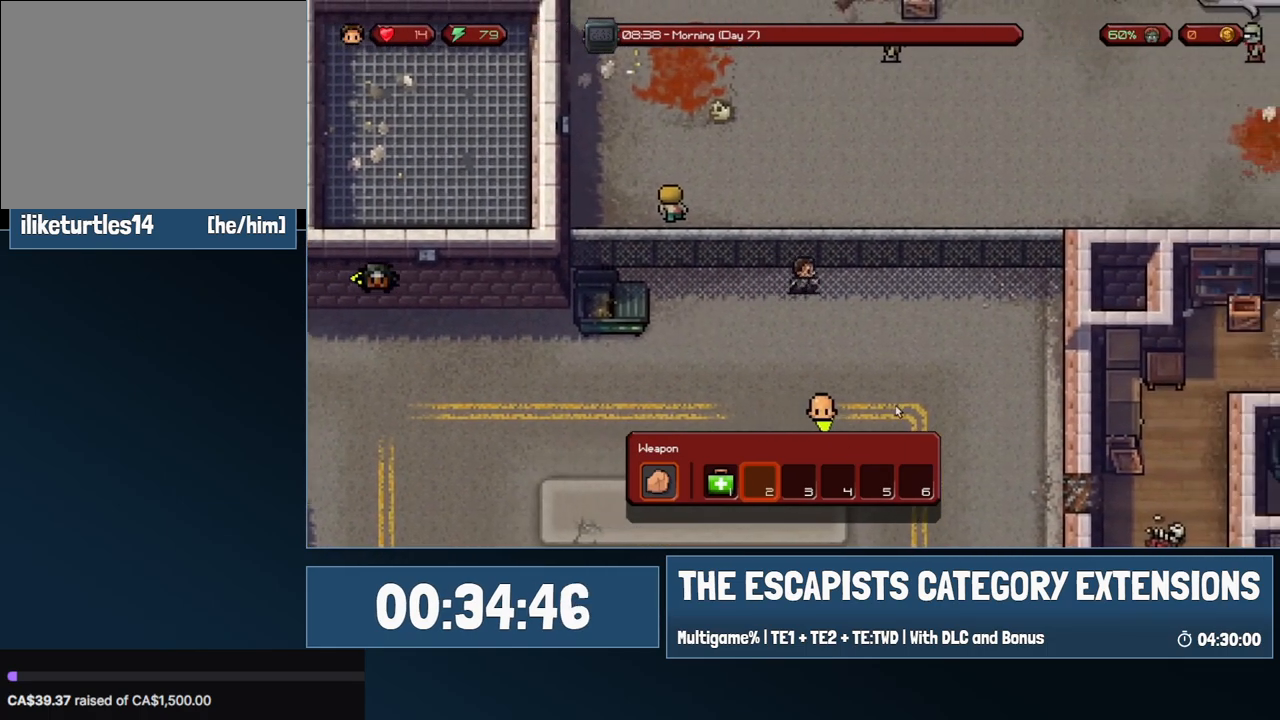
{"keys": ["d", "s"], "mouse": [], "events": [[167, "s", "down"]]}
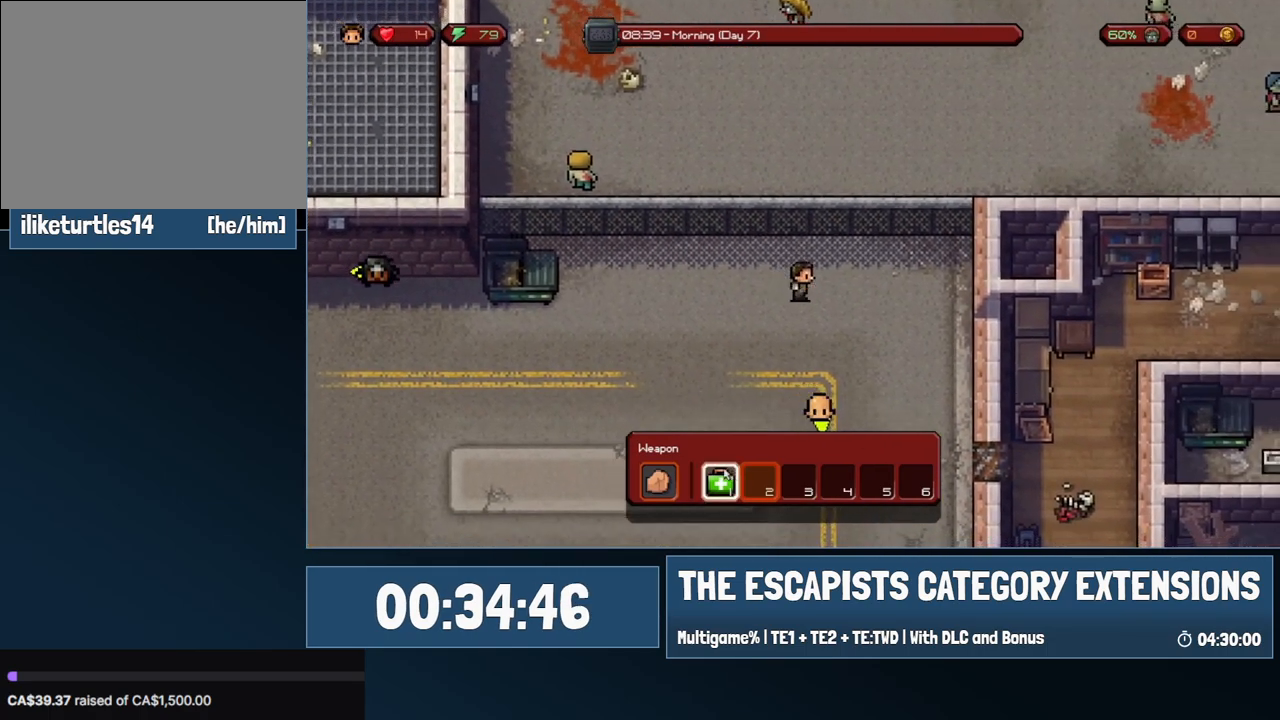
{"keys": ["d", "s"], "mouse": [], "events": []}
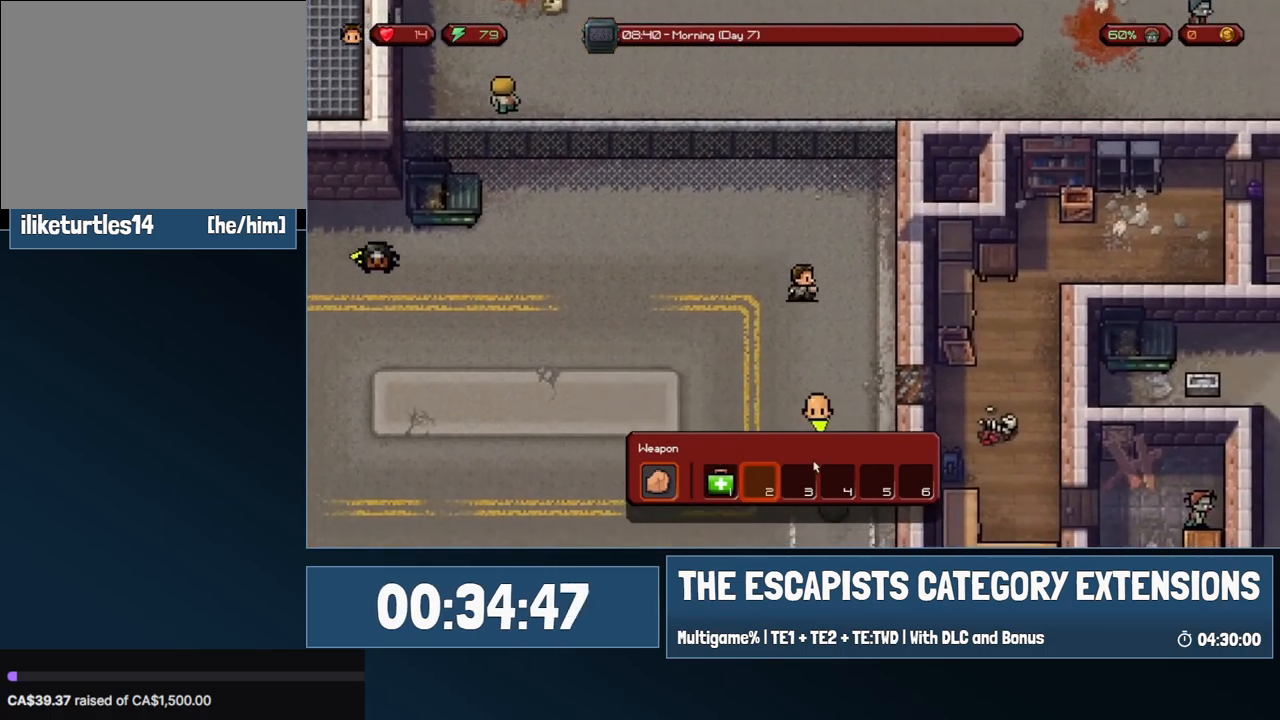
{"keys": ["d", "s"], "mouse": [], "events": []}